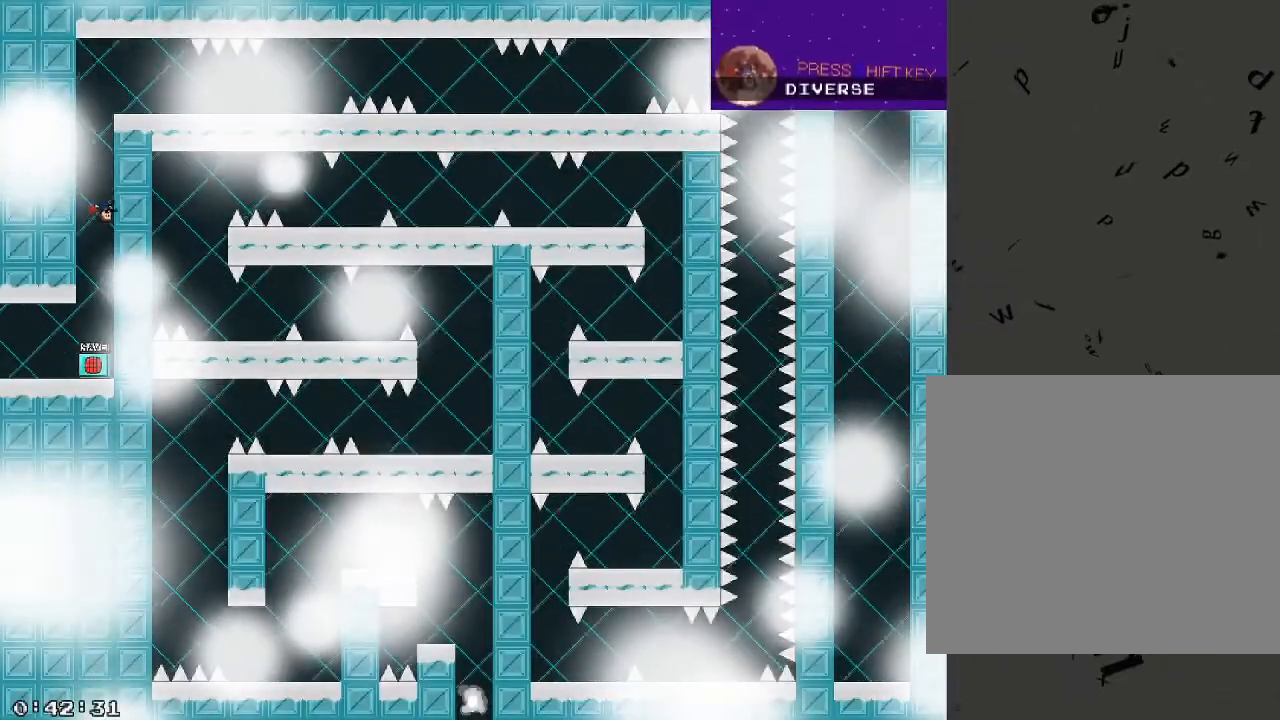
Gameplay with keyboard; each line is a JSON object with the keys held at the frame after it. "events" lists presses ("down") and releases ("up") of "/", "a", "d", "r", "s", "shift_l", "shift_r" and "w" between this image and that frame as [ms after this image, input, new state], when the widget could be followed in between. No other keys are recorded. Mouse input is not recorded.
{"keys": ["d"], "events": [[380, "shift_r", "down"], [440, "shift_r", "up"]]}
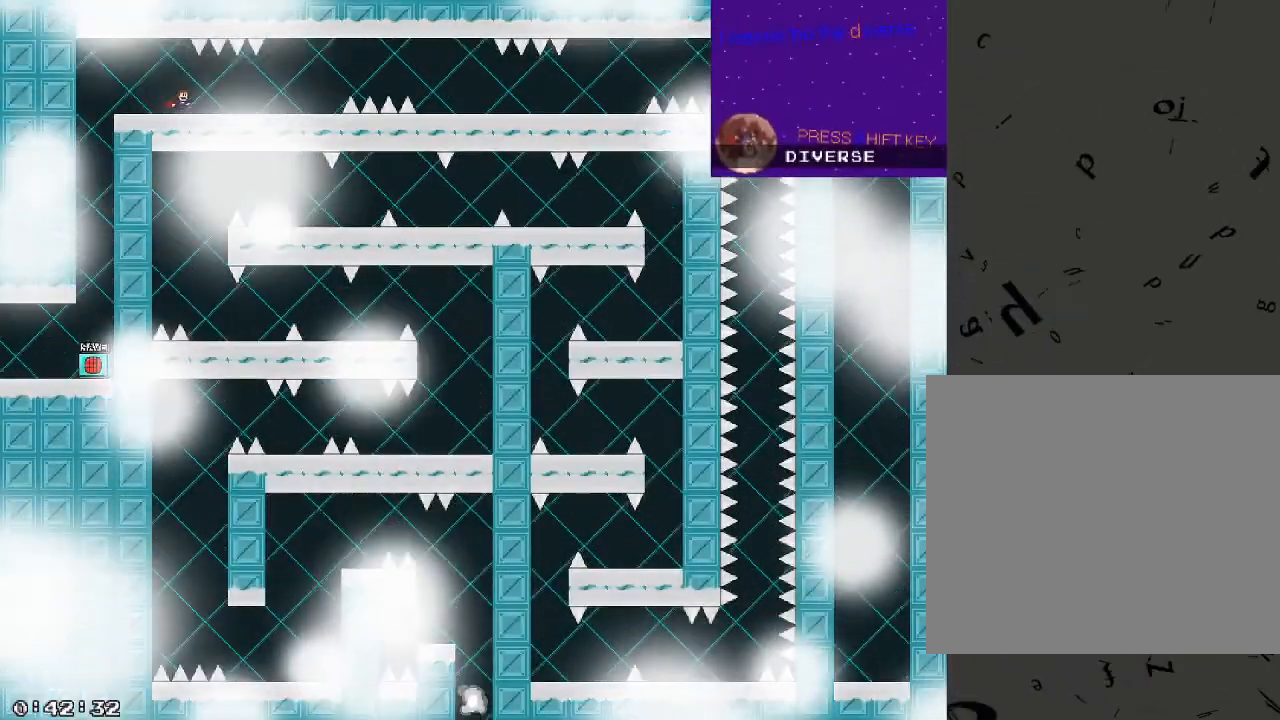
{"keys": ["d", "shift_r"], "events": [[480, "shift_r", "down"]]}
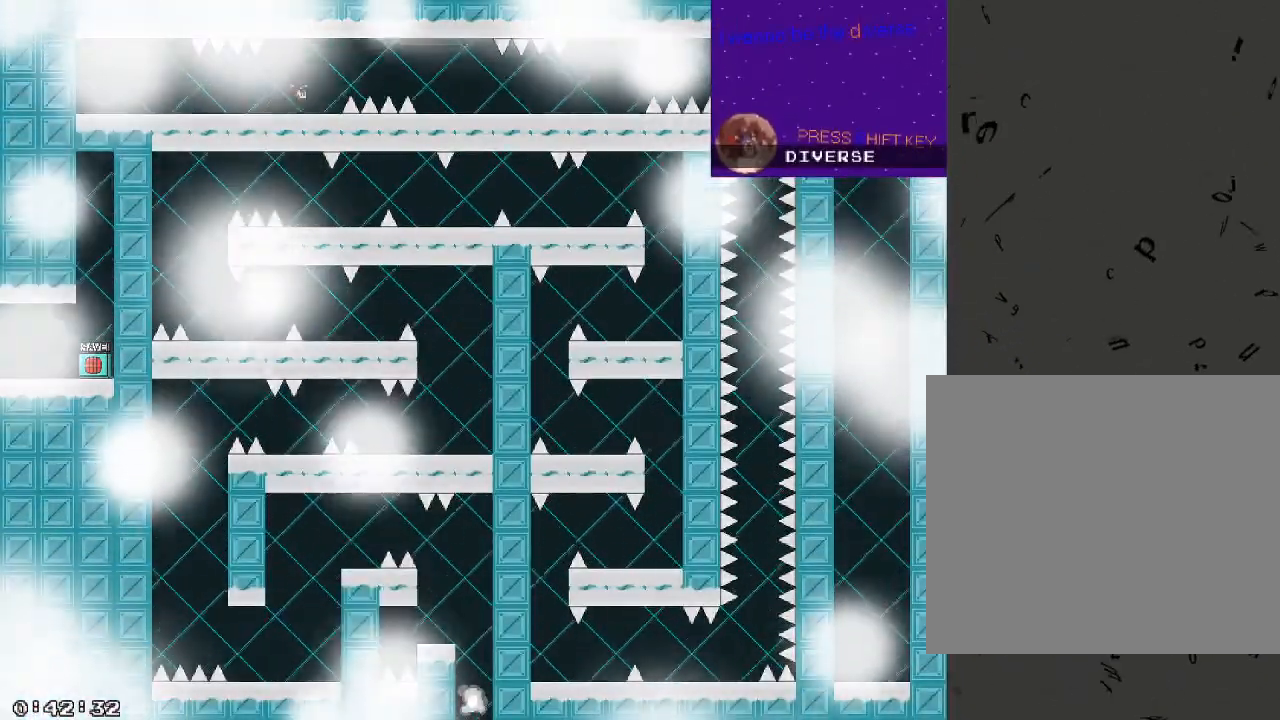
{"keys": ["d"], "events": [[80, "shift_r", "up"]]}
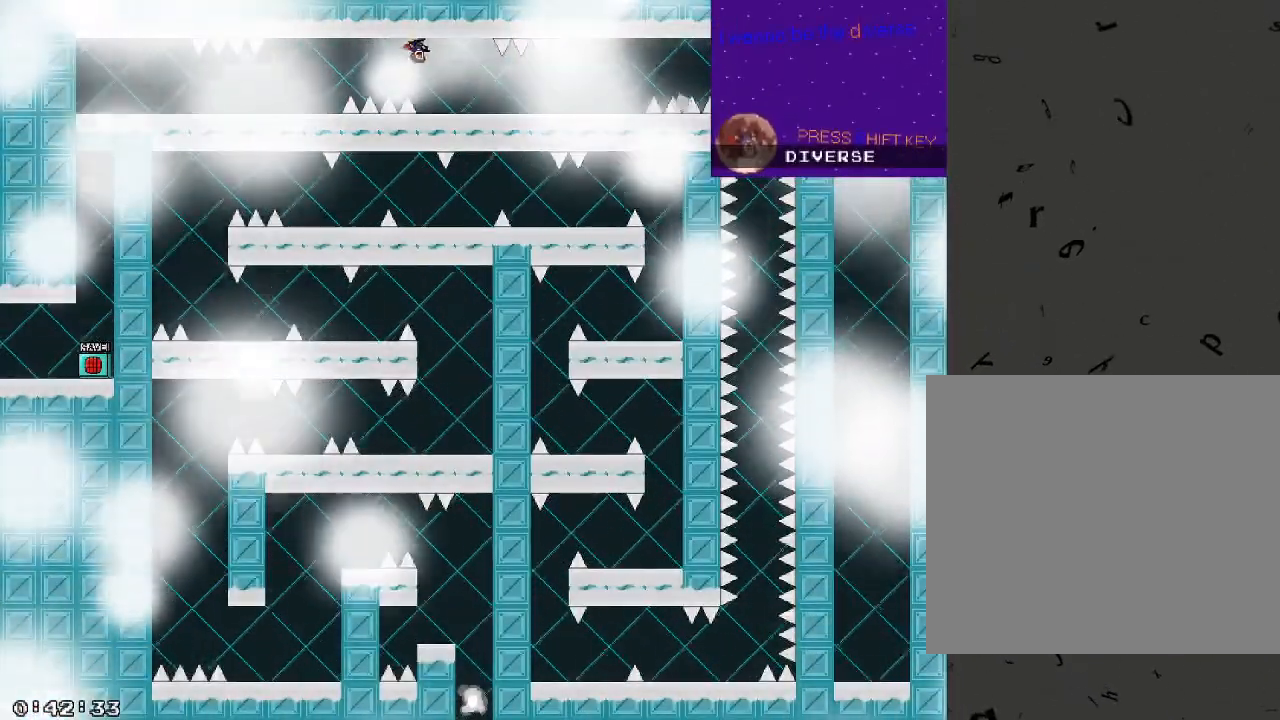
{"keys": [], "events": [[140, "shift_r", "down"], [160, "d", "up"], [180, "shift_r", "up"], [260, "shift_r", "down"], [360, "shift_r", "up"]]}
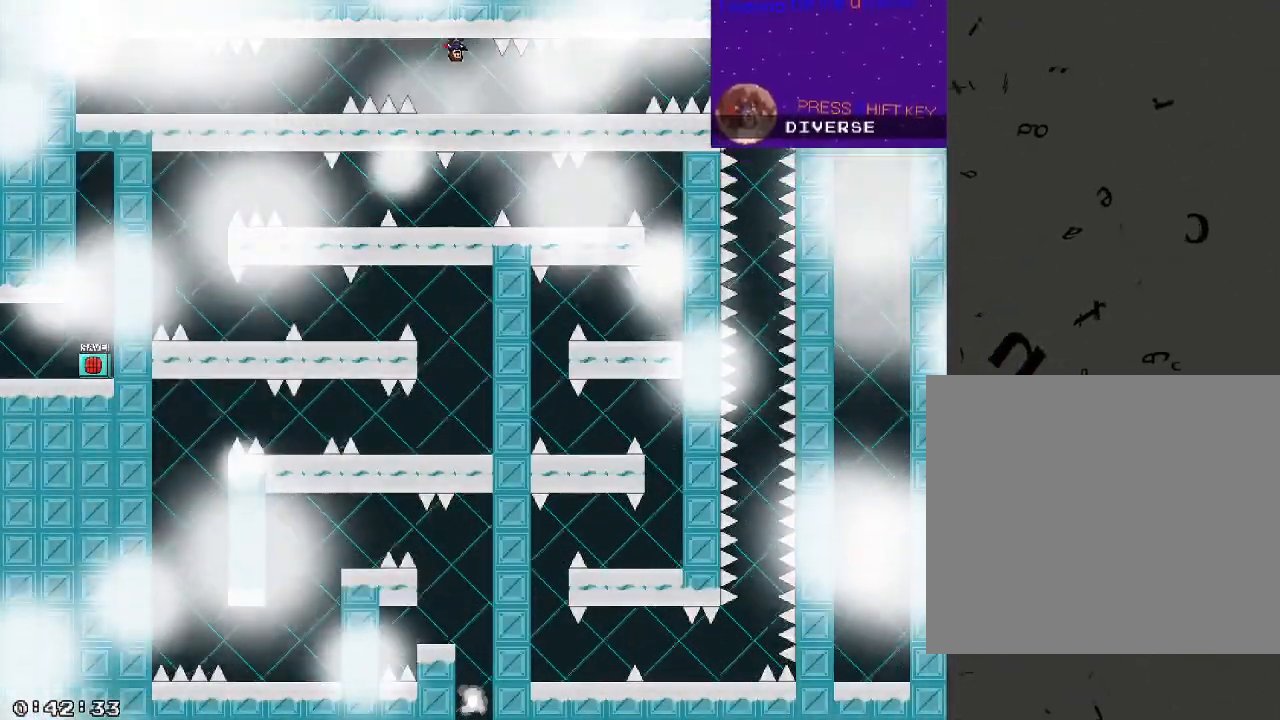
{"keys": ["d"], "events": [[320, "d", "down"], [340, "shift_r", "down"], [420, "shift_r", "up"]]}
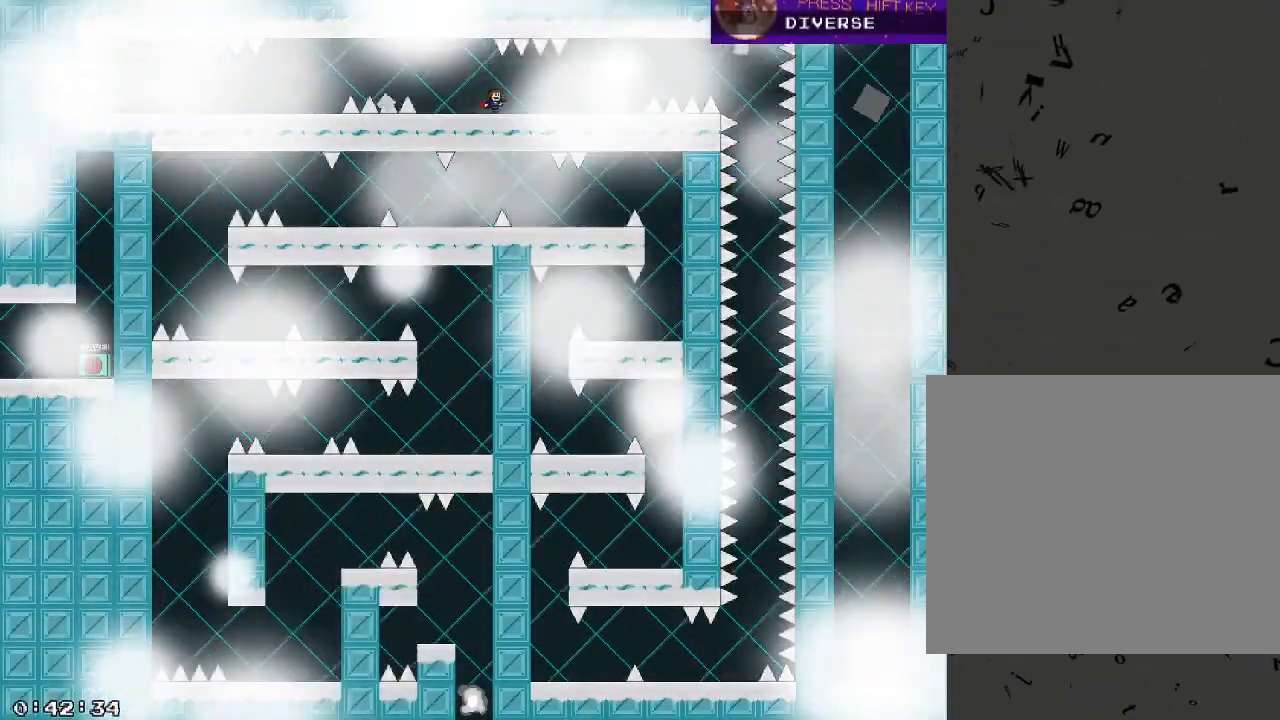
{"keys": ["d", "shift_r"], "events": [[500, "shift_r", "down"]]}
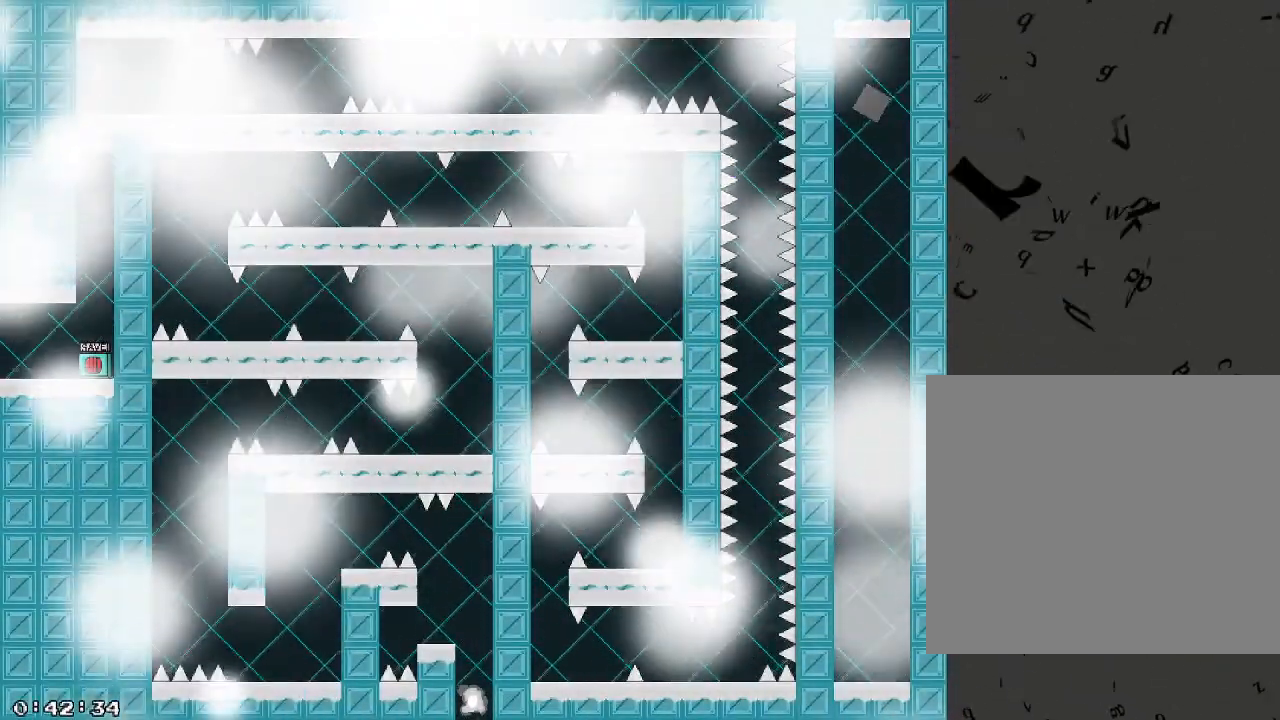
{"keys": ["d"], "events": [[120, "shift_r", "up"]]}
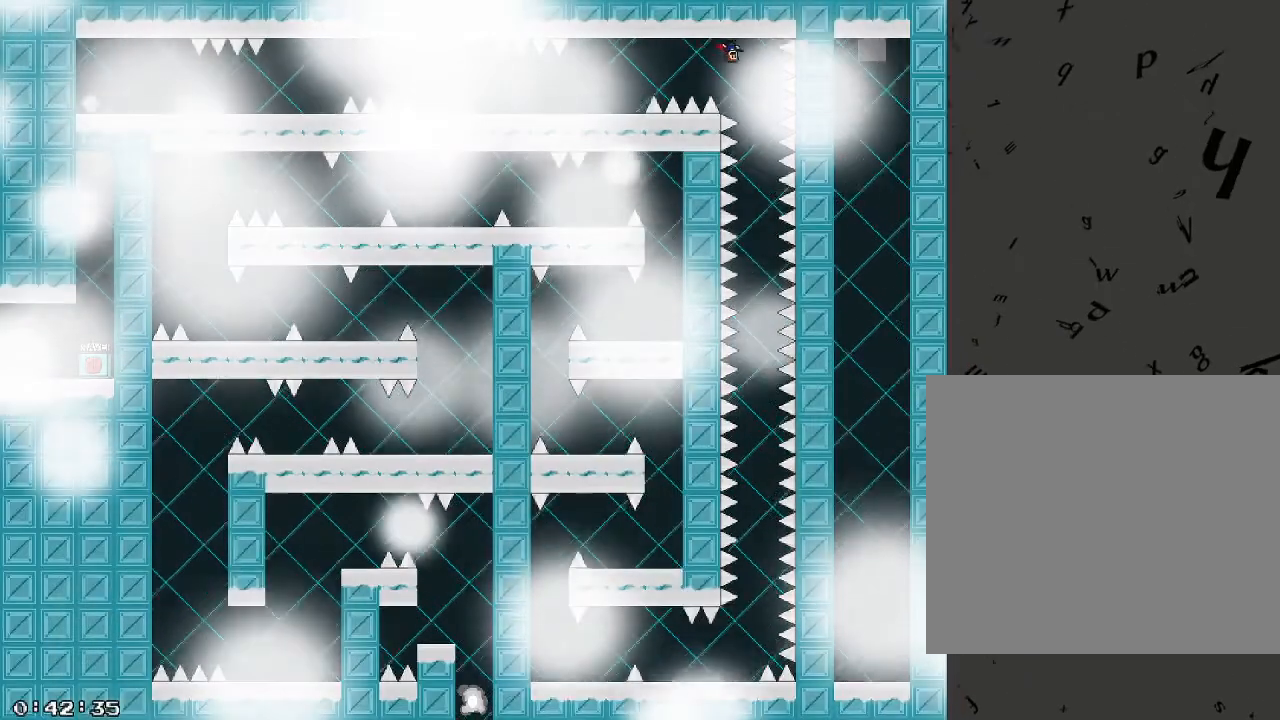
{"keys": [], "events": [[60, "shift_r", "down"], [120, "d", "up"], [120, "shift_r", "up"]]}
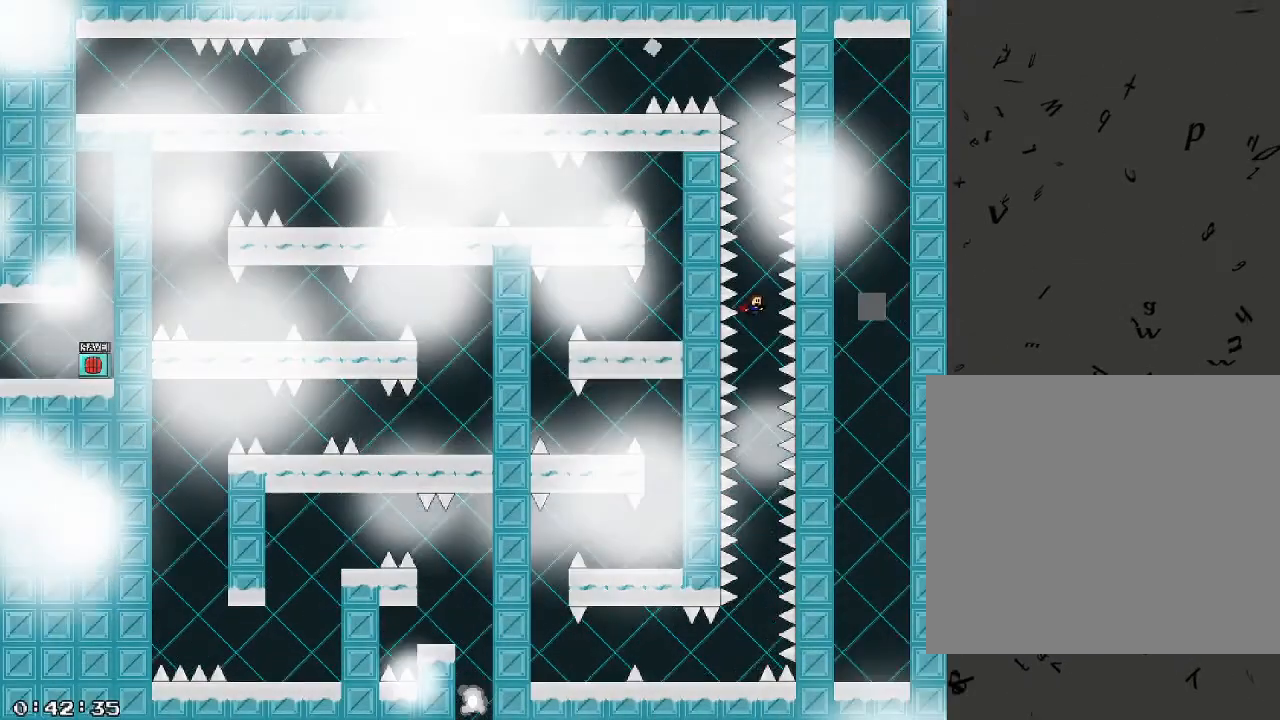
{"keys": [], "events": []}
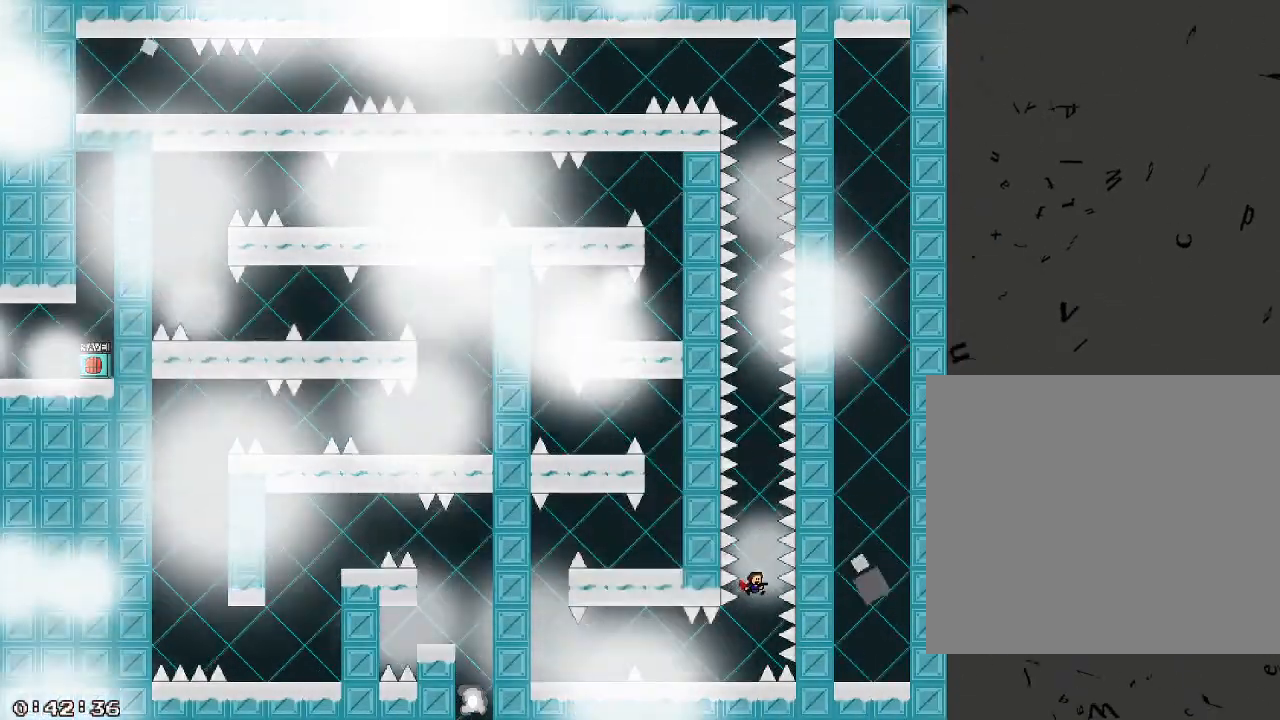
{"keys": ["a"], "events": [[20, "a", "down"], [380, "shift_r", "down"], [460, "shift_r", "up"]]}
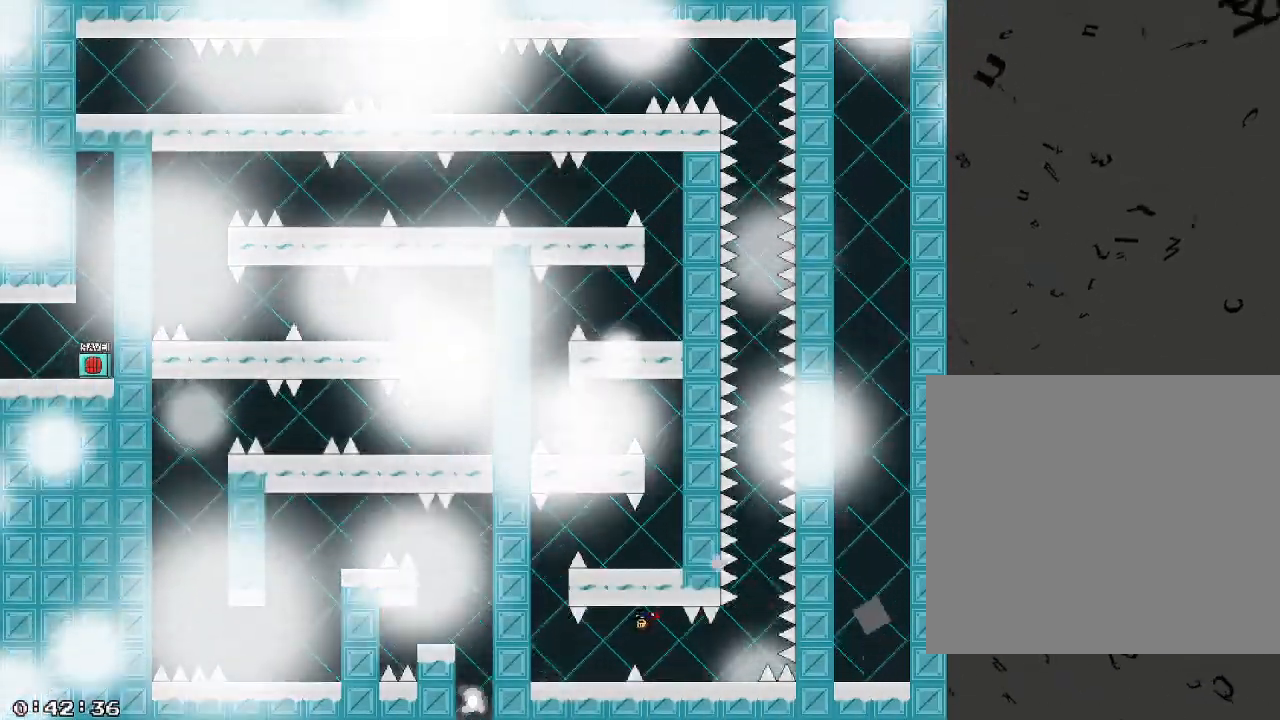
{"keys": [], "events": [[60, "shift_r", "down"], [160, "shift_r", "up"], [440, "a", "up"]]}
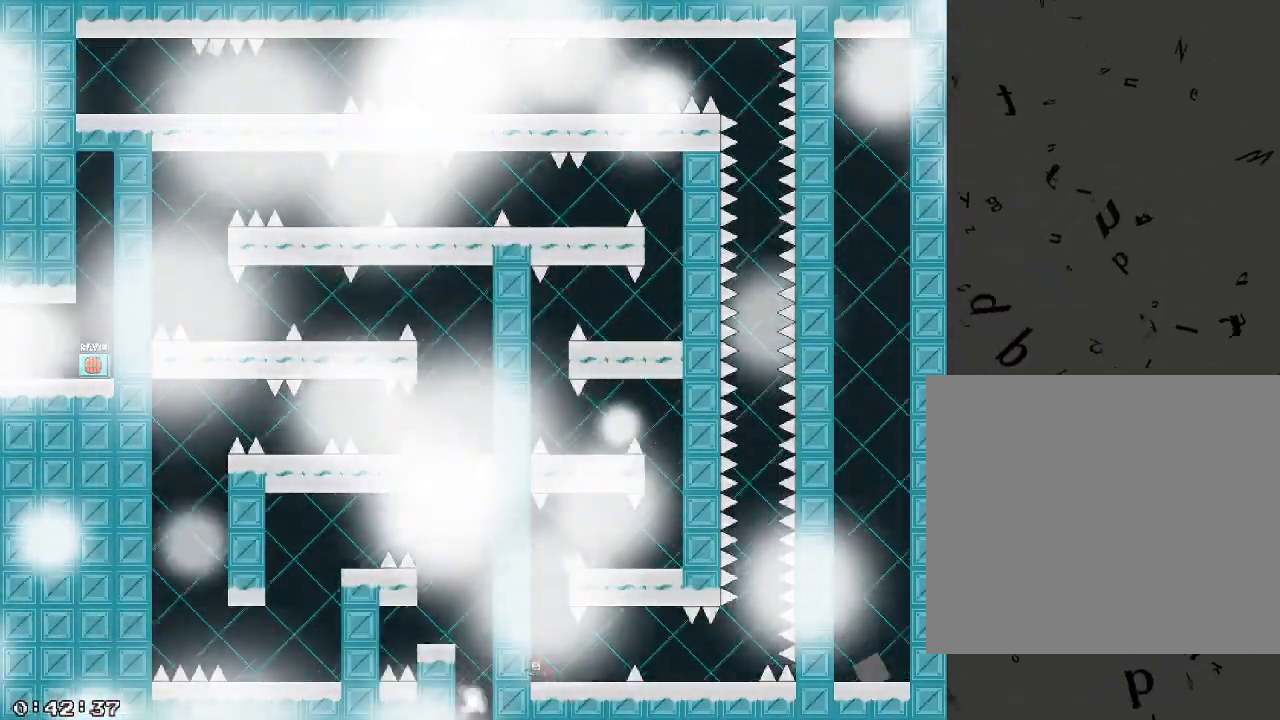
{"keys": ["d"], "events": [[280, "shift_r", "down"], [380, "shift_r", "up"], [440, "d", "down"]]}
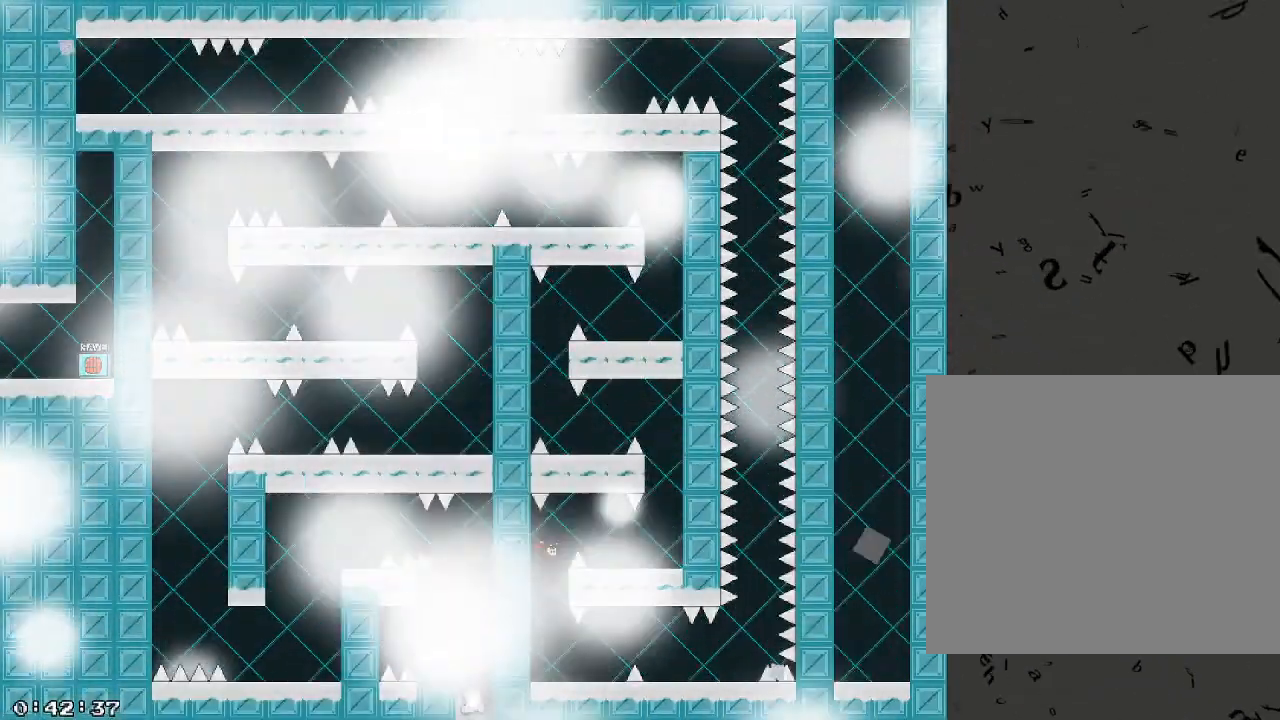
{"keys": ["d", "shift_r"], "events": [[180, "shift_r", "down"], [280, "shift_r", "up"], [440, "shift_r", "down"]]}
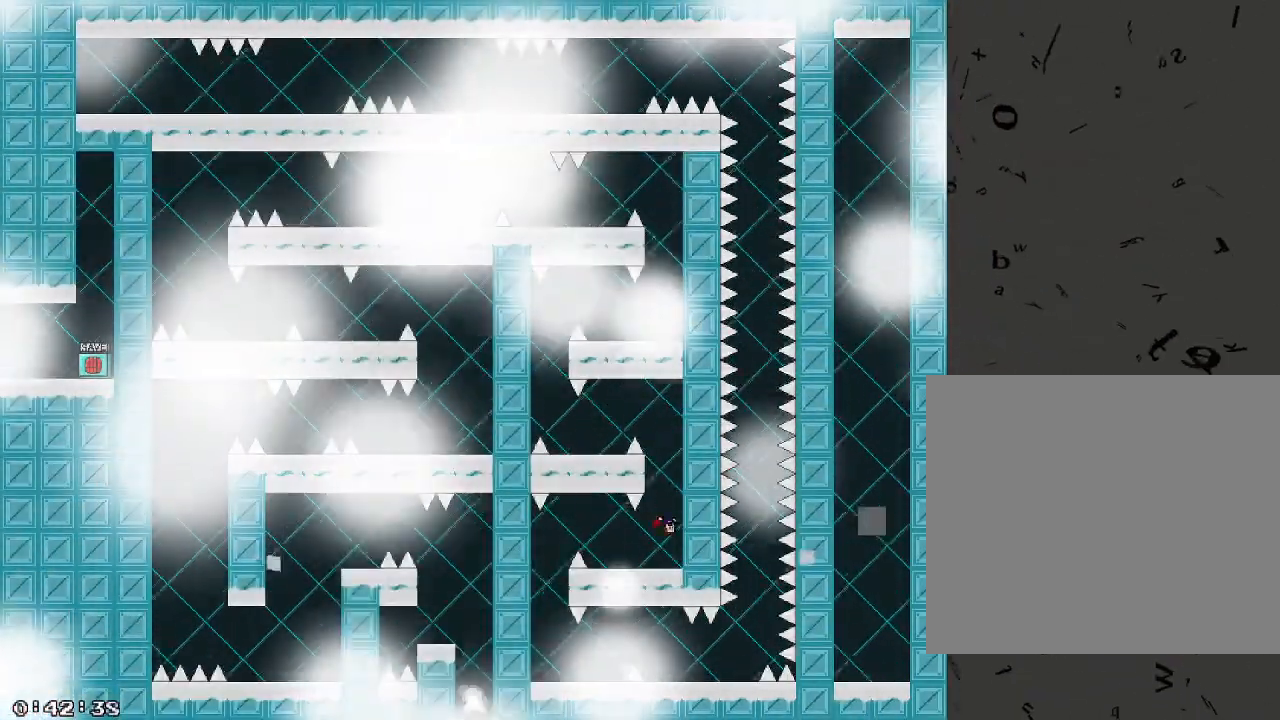
{"keys": ["a"], "events": [[100, "a", "down"], [120, "d", "up"], [120, "shift_r", "up"], [340, "shift_r", "down"], [460, "shift_r", "up"]]}
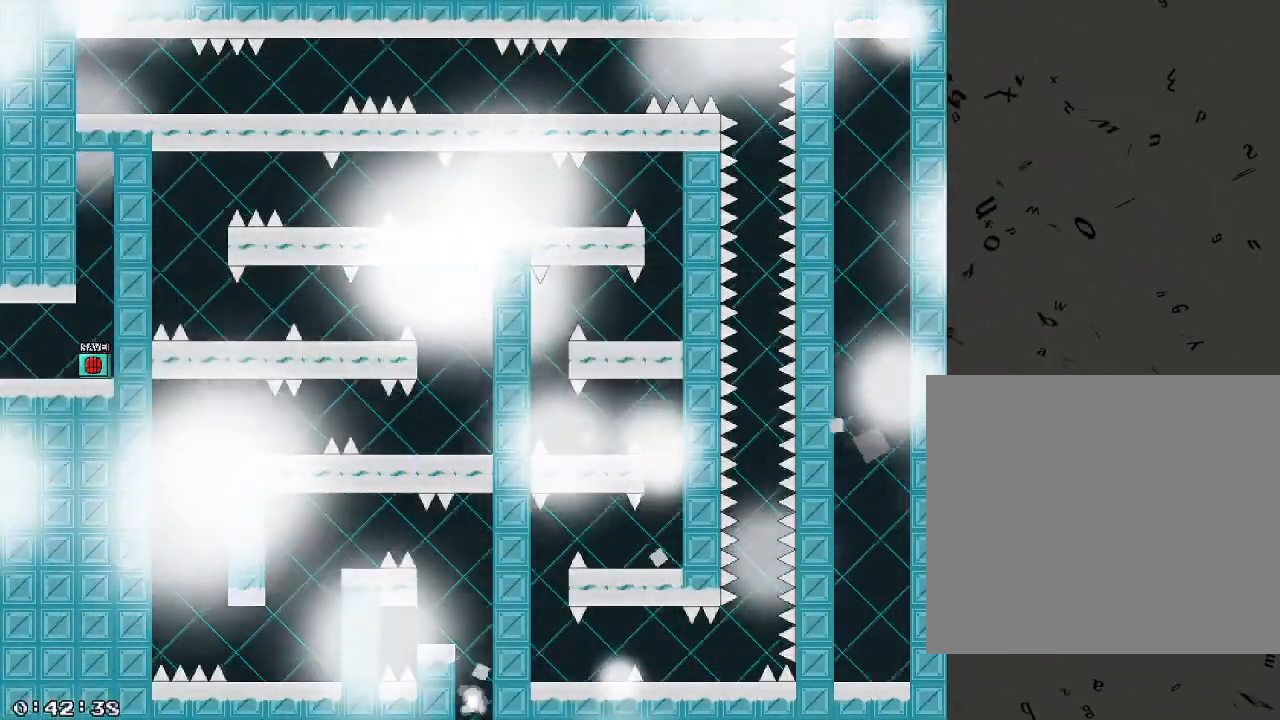
{"keys": ["d", "shift_r"], "events": [[80, "shift_r", "down"], [260, "shift_r", "up"], [280, "d", "down"], [300, "a", "up"], [500, "shift_r", "down"]]}
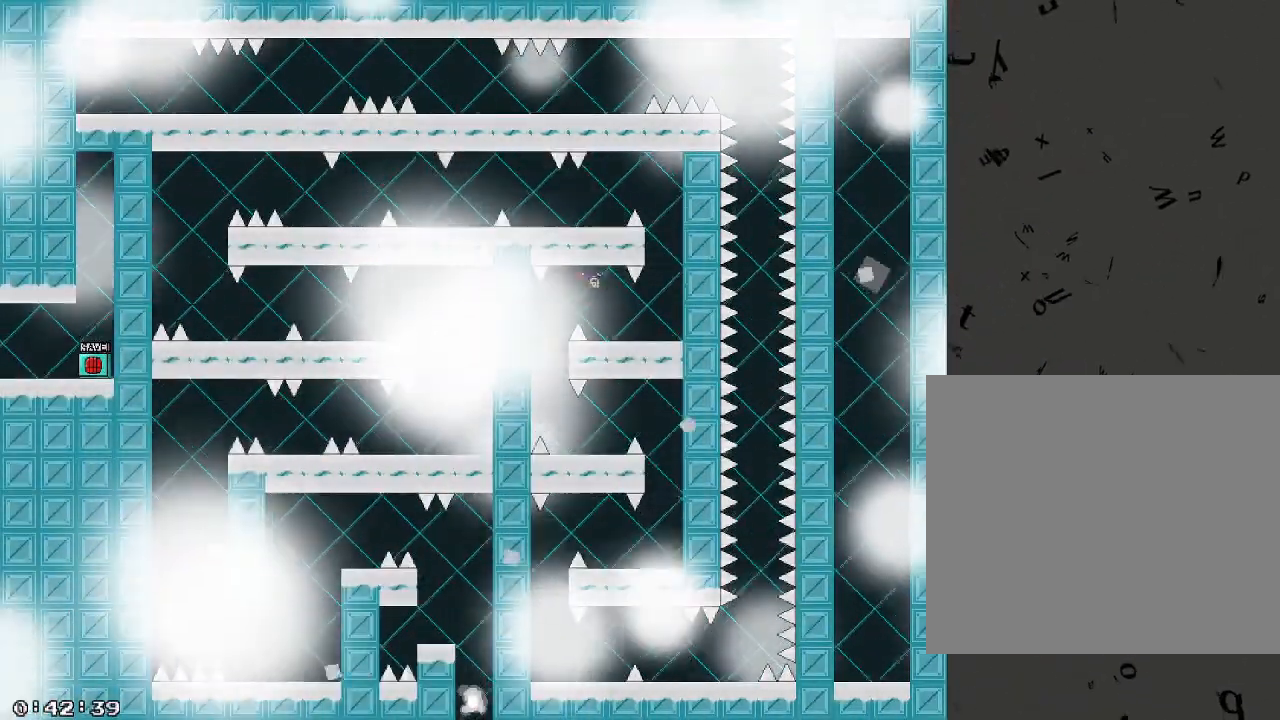
{"keys": ["a"], "events": [[140, "shift_r", "up"], [240, "shift_r", "down"], [380, "a", "down"], [420, "d", "up"], [440, "shift_r", "up"]]}
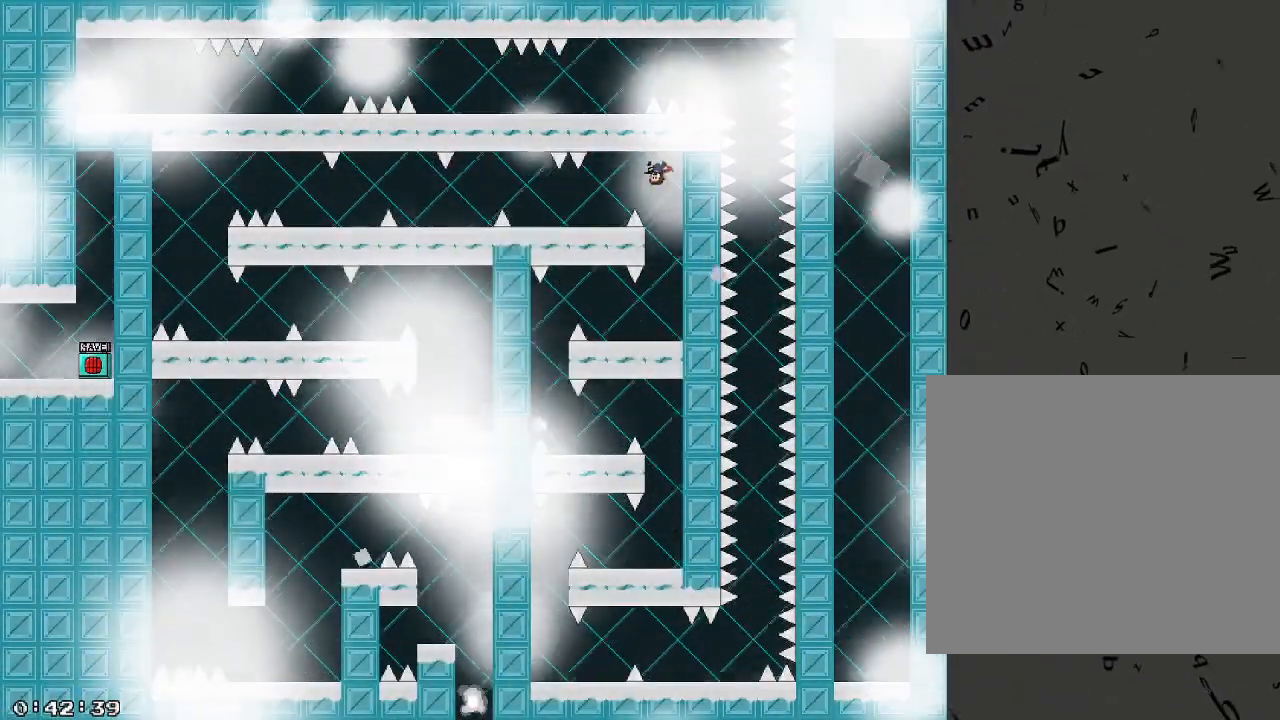
{"keys": ["a", "shift_r"], "events": [[200, "shift_r", "down"], [320, "shift_r", "up"], [440, "shift_r", "down"]]}
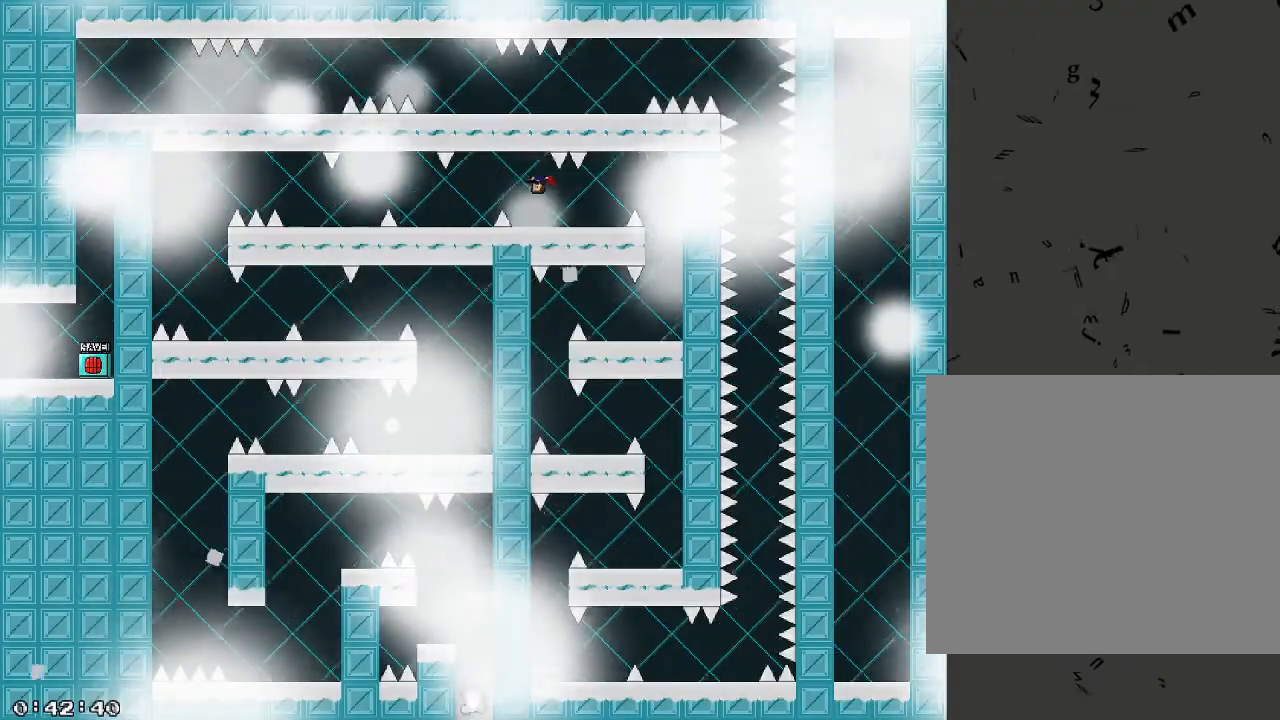
{"keys": [], "events": [[100, "shift_r", "up"], [220, "shift_r", "down"], [300, "a", "up"], [340, "shift_r", "up"]]}
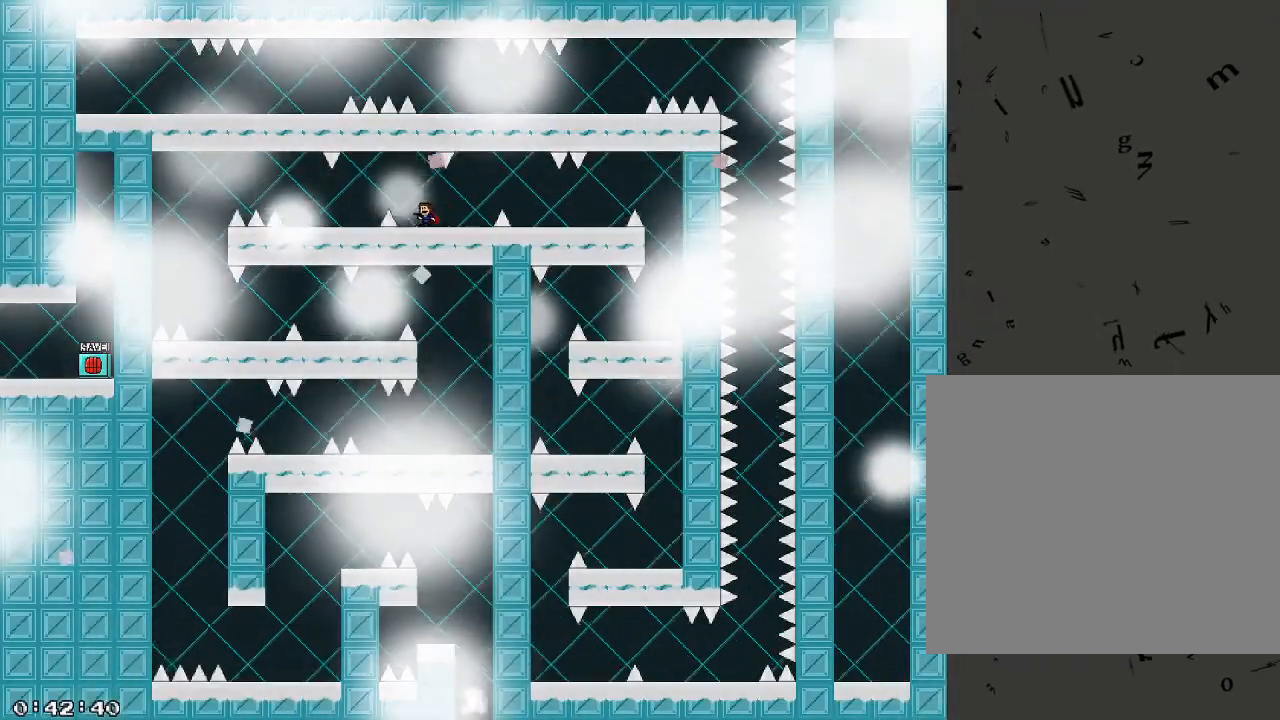
{"keys": ["a"], "events": [[40, "a", "down"], [60, "shift_r", "down"], [200, "shift_r", "up"], [240, "a", "up"], [340, "a", "down"], [340, "shift_r", "down"], [440, "shift_r", "up"]]}
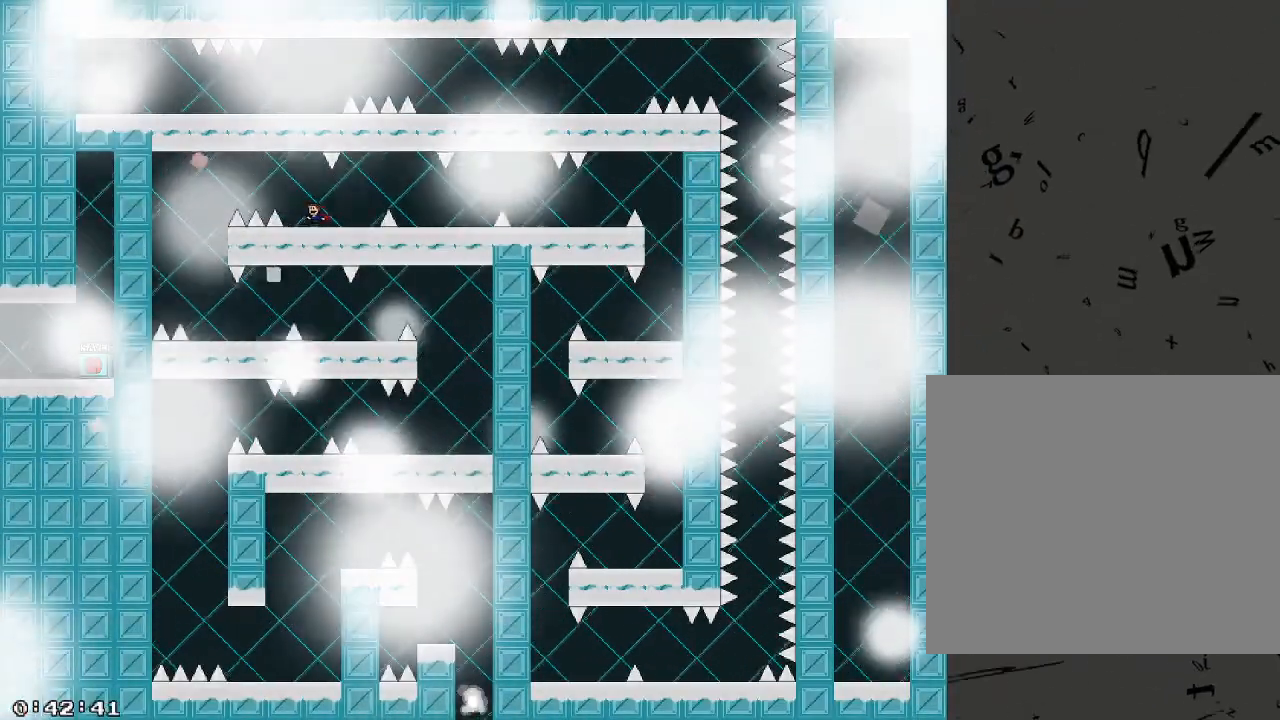
{"keys": ["a", "shift_r"], "events": [[80, "shift_r", "down"], [200, "shift_r", "up"], [480, "shift_r", "down"]]}
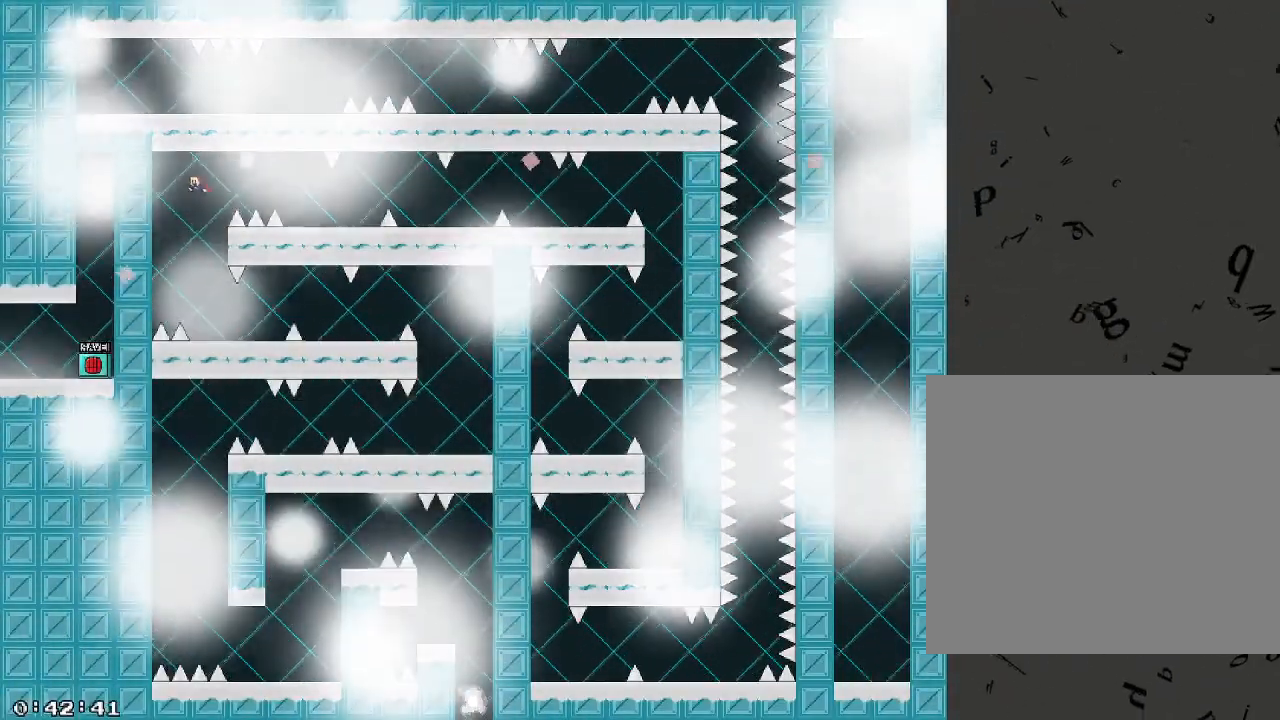
{"keys": ["d"], "events": [[40, "a", "up"], [40, "d", "down"], [480, "shift_r", "up"]]}
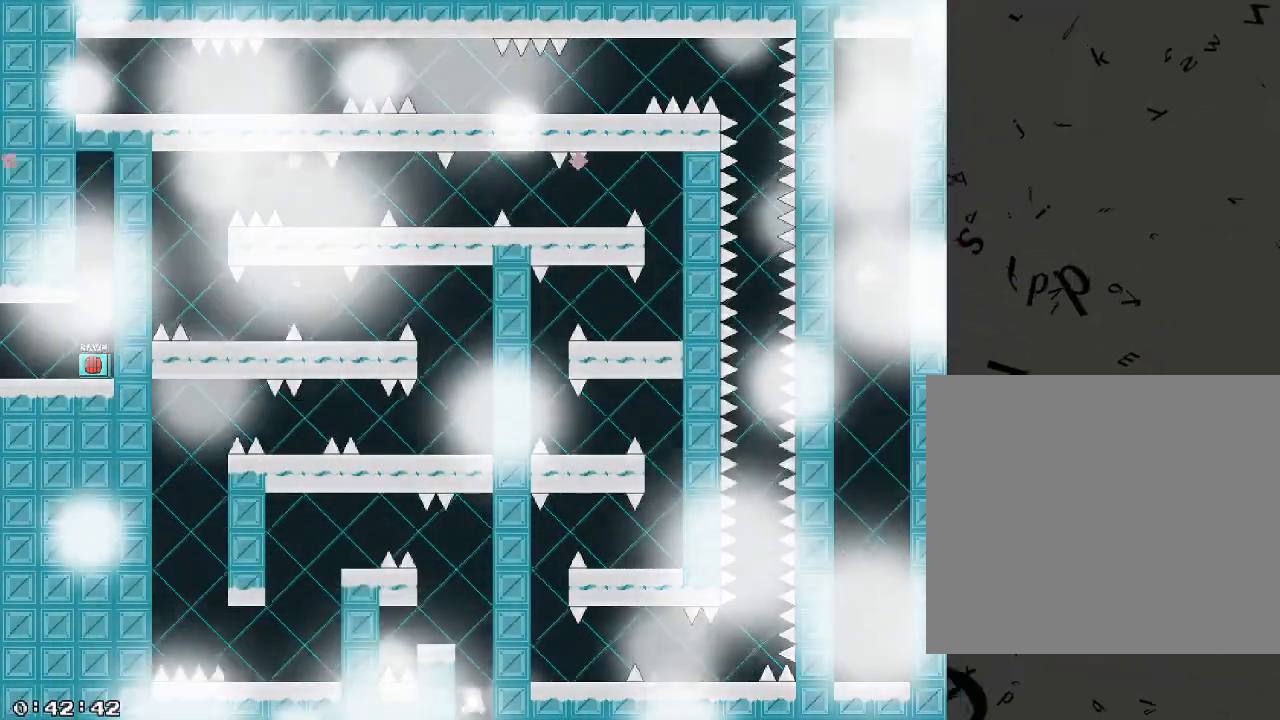
{"keys": ["d"], "events": [[80, "shift_r", "down"], [180, "shift_r", "up"], [280, "shift_r", "down"], [420, "shift_r", "up"]]}
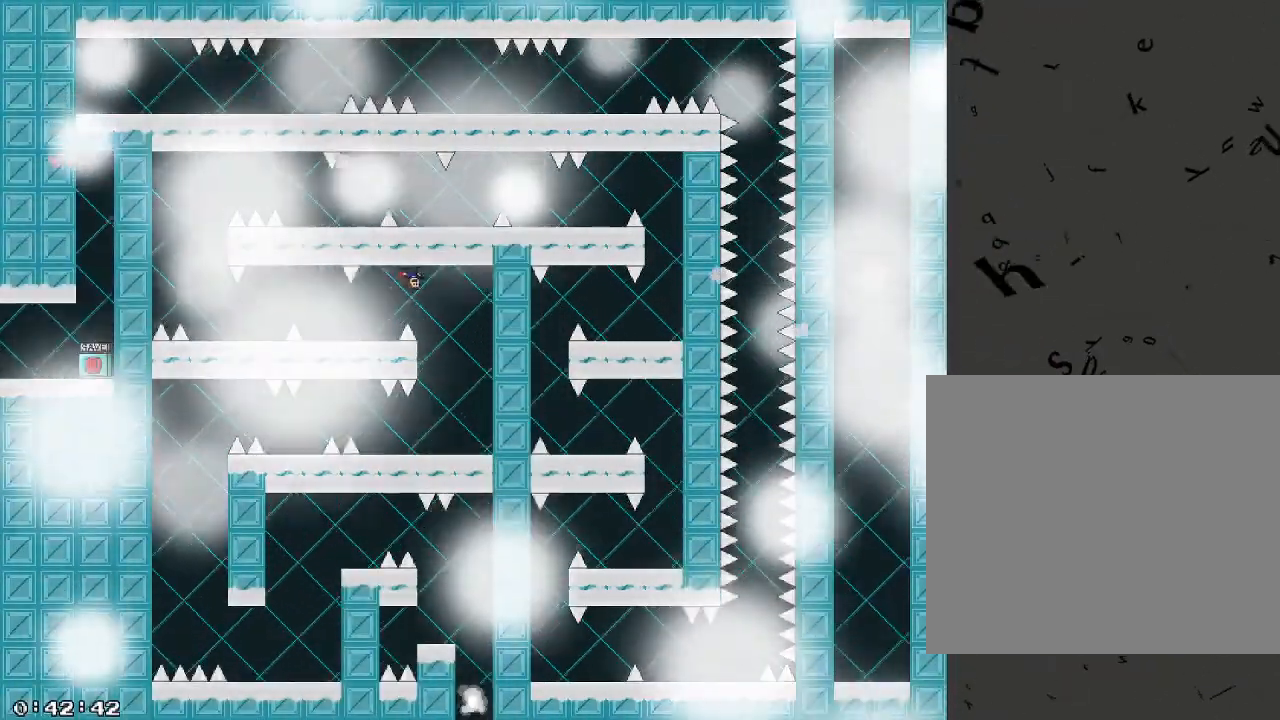
{"keys": ["a"], "events": [[40, "shift_r", "down"], [160, "shift_r", "up"], [180, "a", "down"], [200, "d", "up"]]}
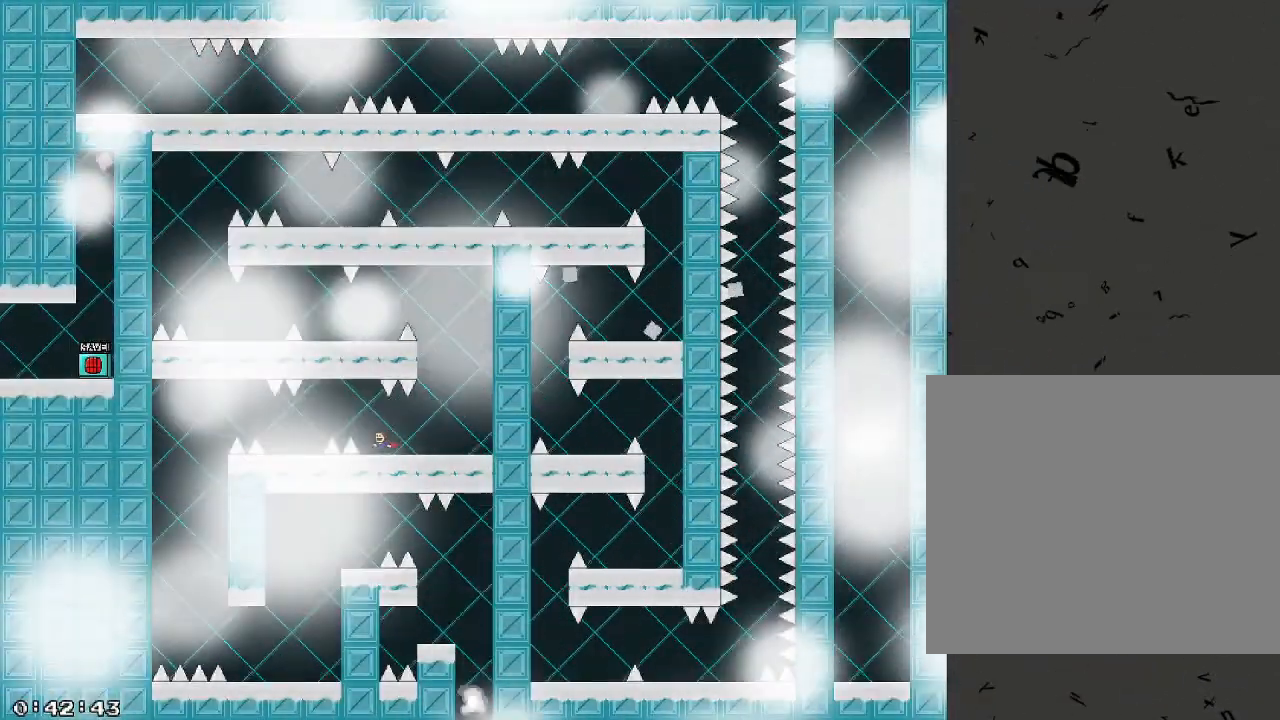
{"keys": ["a", "shift_r"], "events": [[20, "shift_r", "down"], [140, "shift_r", "up"], [240, "shift_r", "down"], [340, "shift_r", "up"], [460, "shift_r", "down"]]}
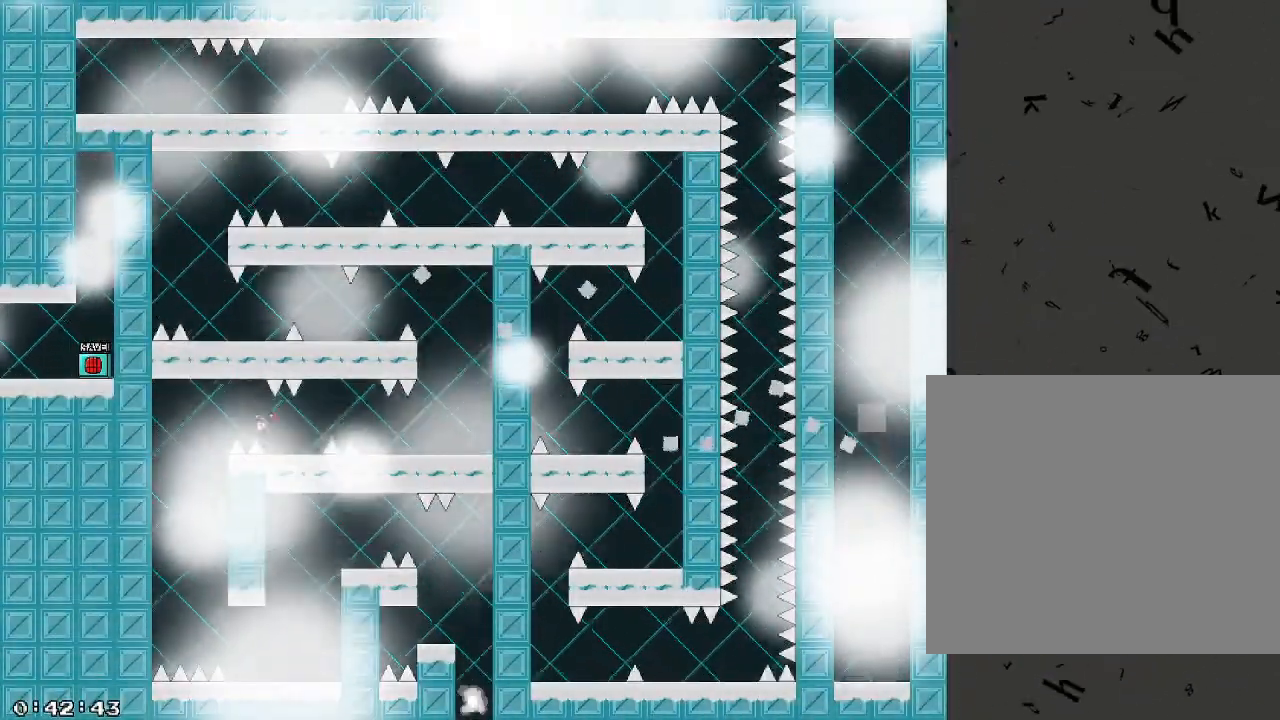
{"keys": ["d"], "events": [[80, "shift_r", "up"], [280, "shift_r", "down"], [360, "a", "up"], [360, "d", "down"], [360, "shift_r", "up"]]}
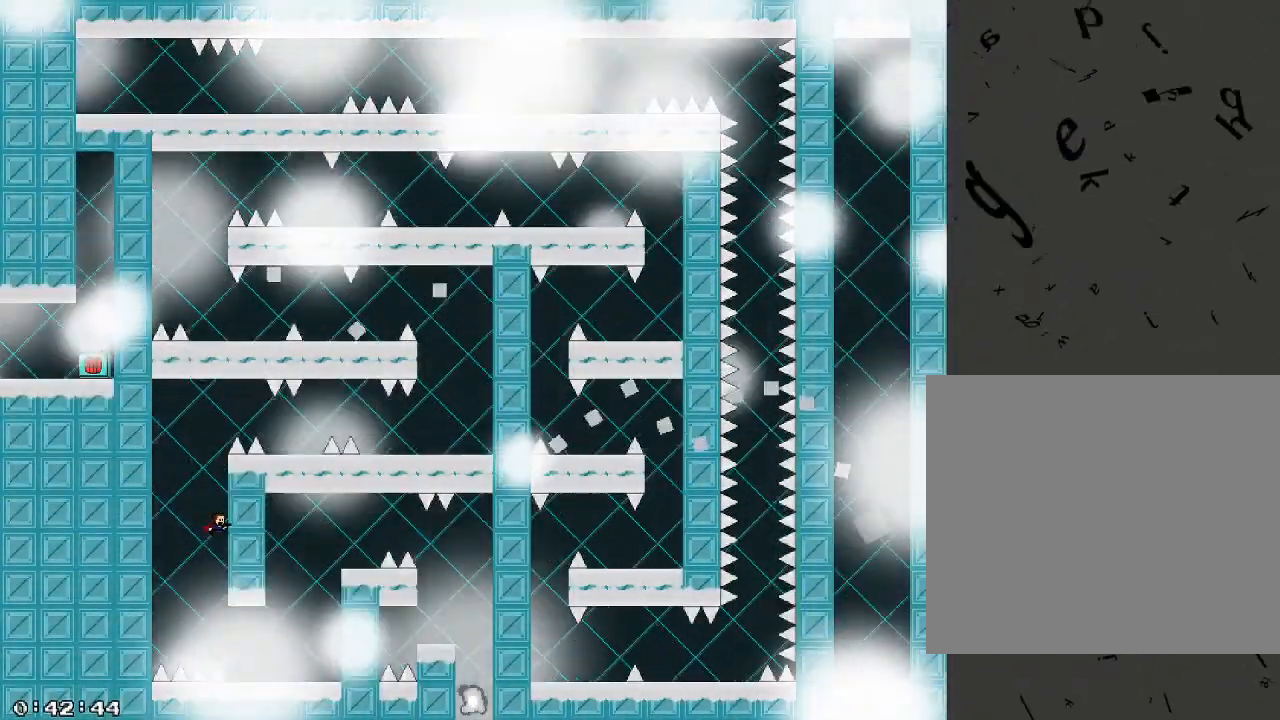
{"keys": ["d"], "events": []}
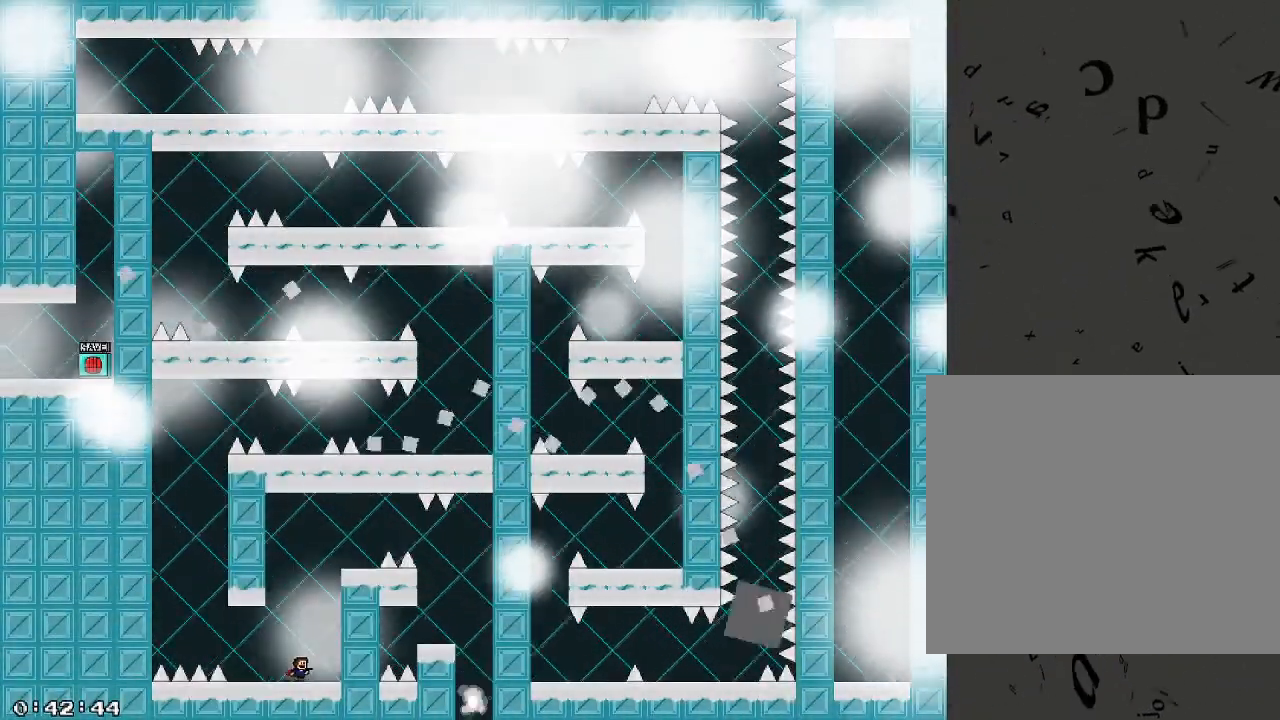
{"keys": [], "events": [[240, "d", "up"]]}
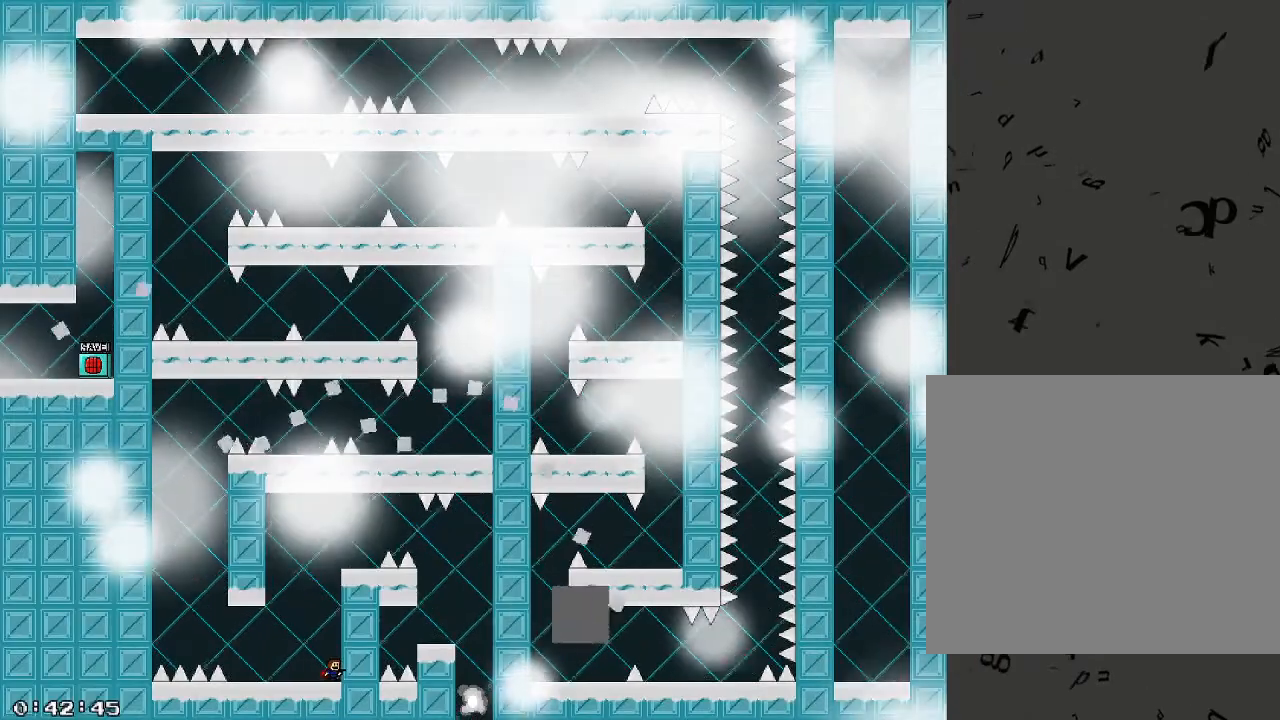
{"keys": [], "events": []}